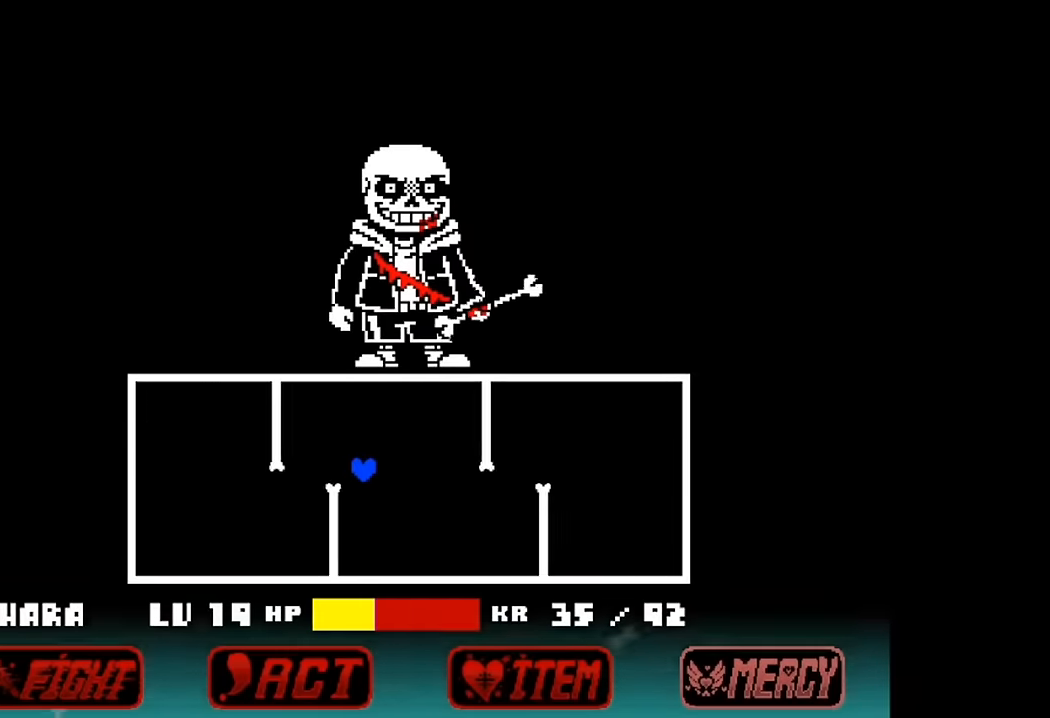
Gameplay with keyboard; each line is a JSON object with the keys held at the frame after it. "events" lists presses ("down") and releases ("up") of "c", "down", "left", "right", "up", "x" and "z" between this image and that frame as [ms after this image, input, new state], when the widget could be followed in between. No other keys are recorded. Mouse input is not recorded.
{"keys": ["left"], "events": [[167, "up", "up"]]}
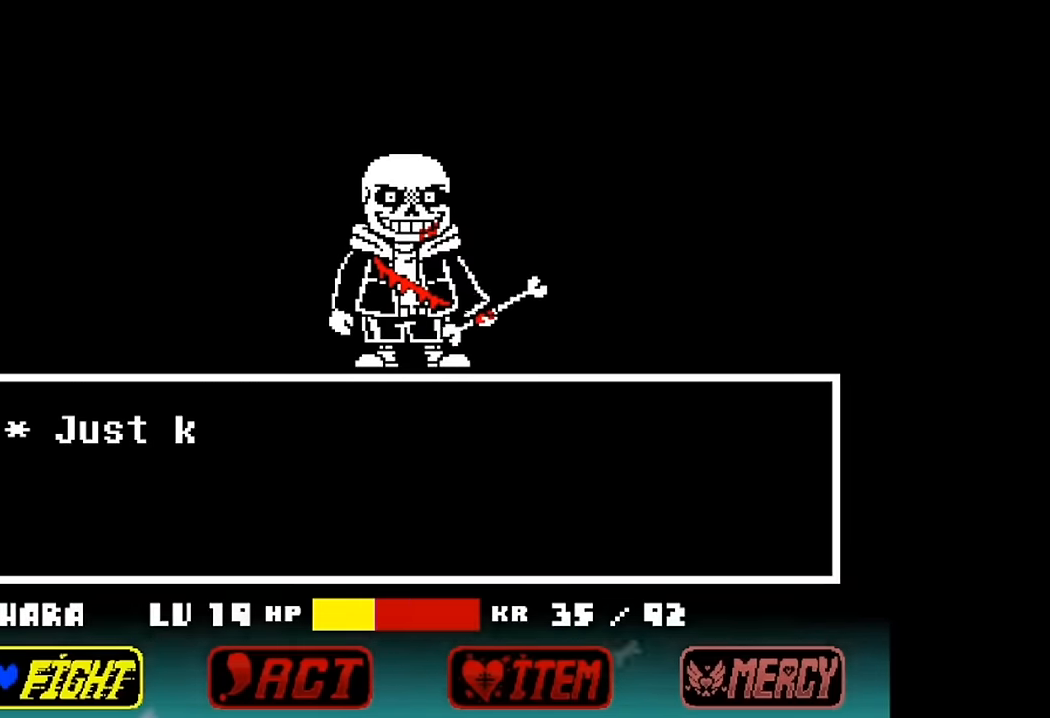
{"keys": [], "events": [[67, "left", "up"], [400, "right", "down"], [467, "right", "up"]]}
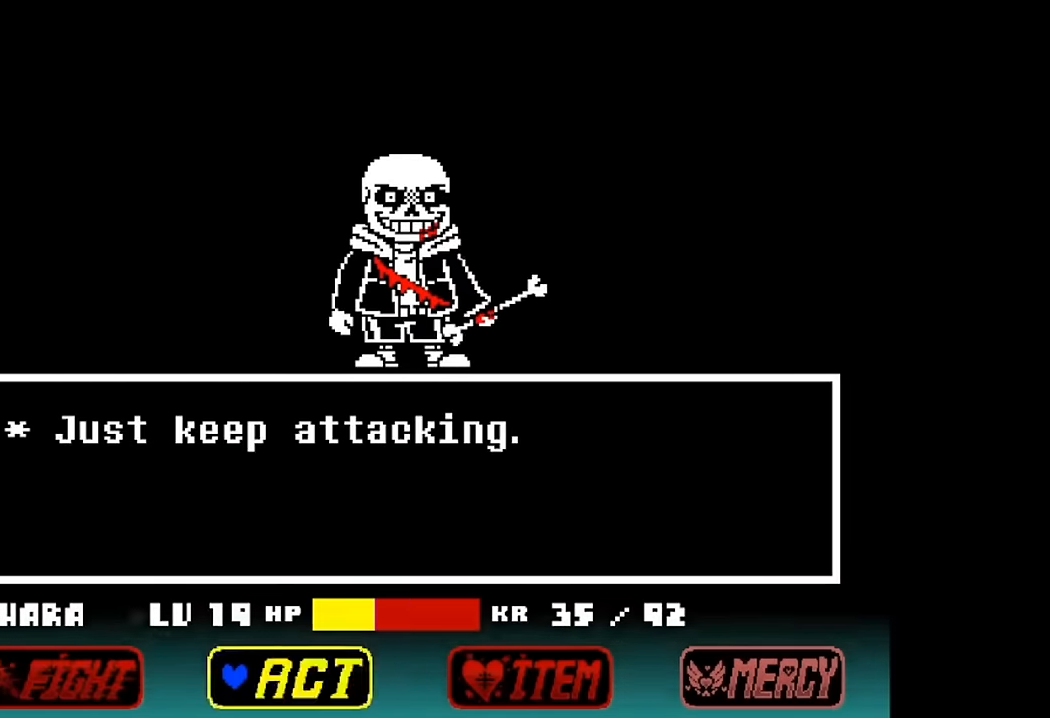
{"keys": [], "events": [[34, "right", "down"], [67, "right", "up"], [167, "z", "down"], [400, "z", "up"]]}
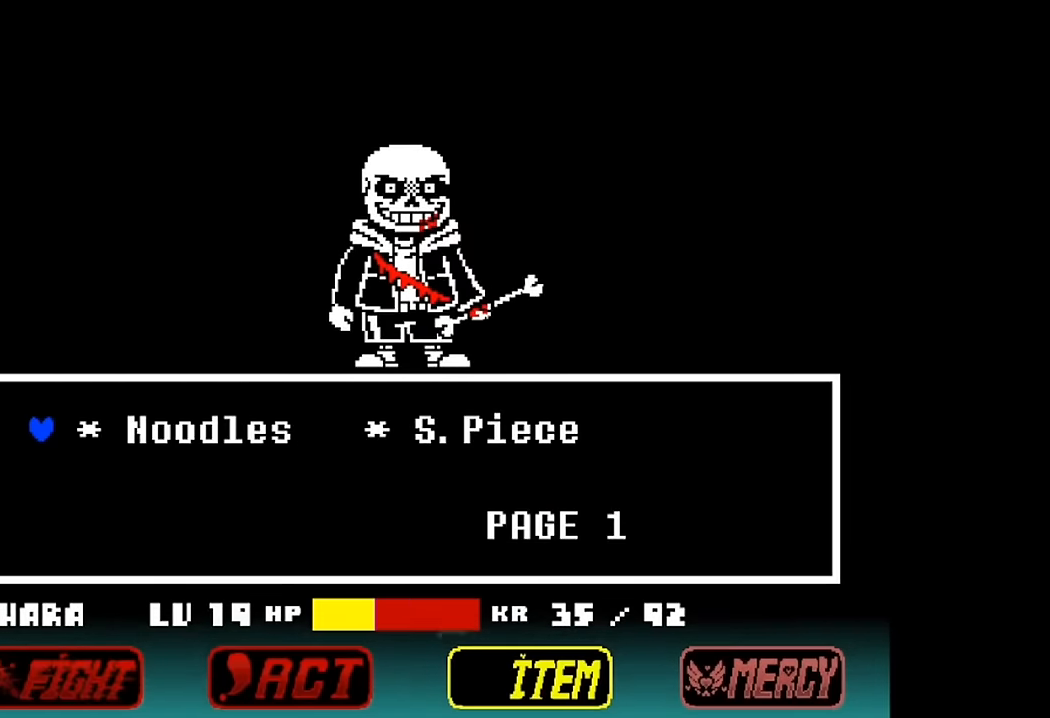
{"keys": [], "events": []}
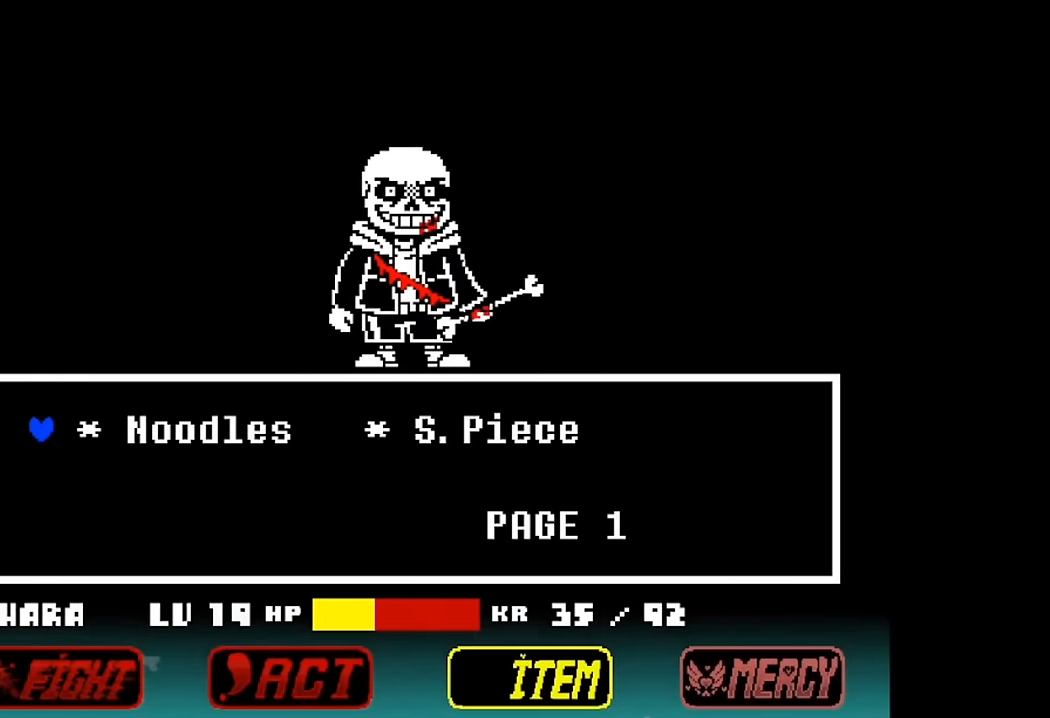
{"keys": ["x"], "events": [[300, "z", "down"], [434, "x", "down"], [434, "z", "up"]]}
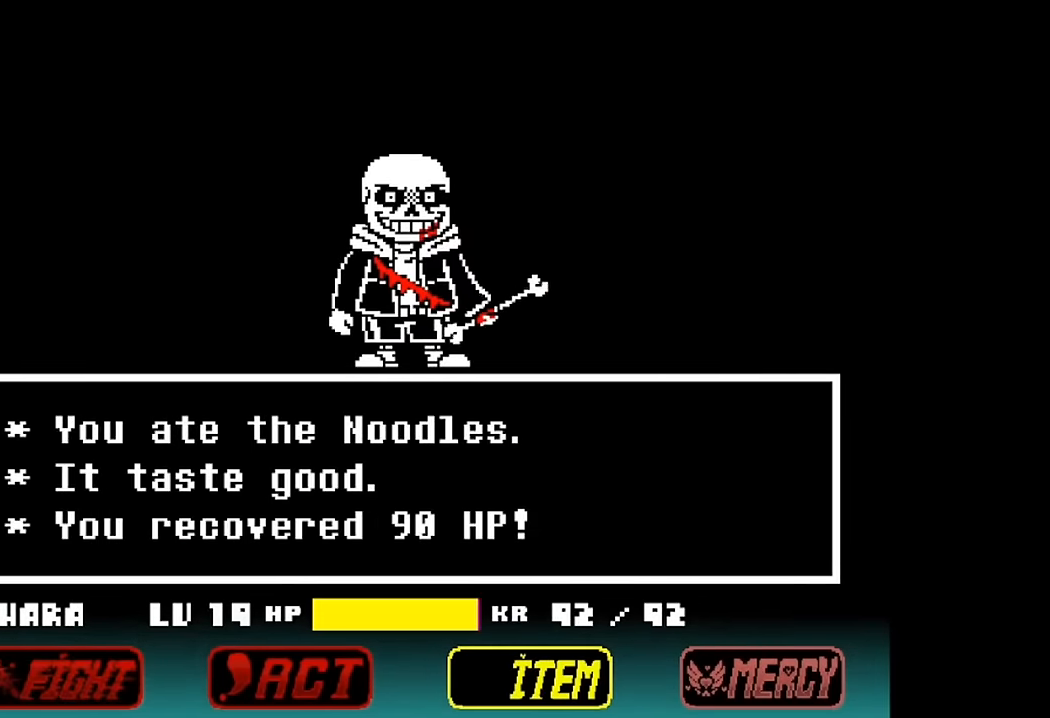
{"keys": [], "events": [[34, "z", "down"], [67, "x", "up"], [134, "z", "up"], [167, "x", "down"], [200, "z", "down"], [267, "x", "up"], [300, "z", "up"], [367, "x", "down"], [434, "x", "up"], [434, "z", "down"], [500, "z", "up"]]}
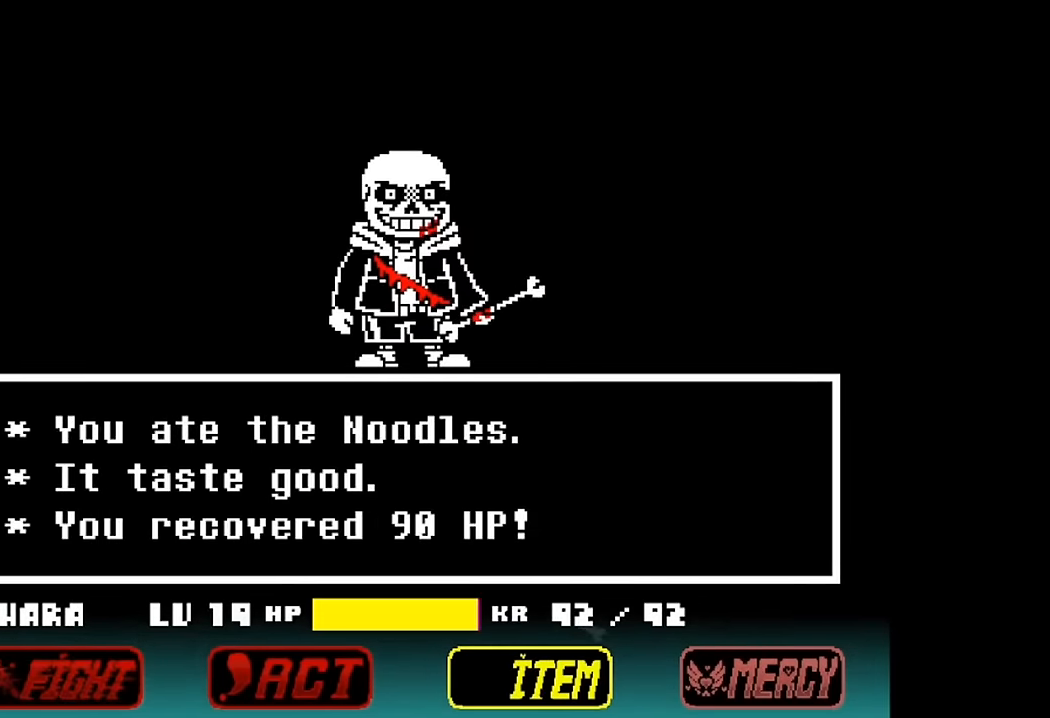
{"keys": [], "events": [[200, "z", "down"], [334, "z", "up"]]}
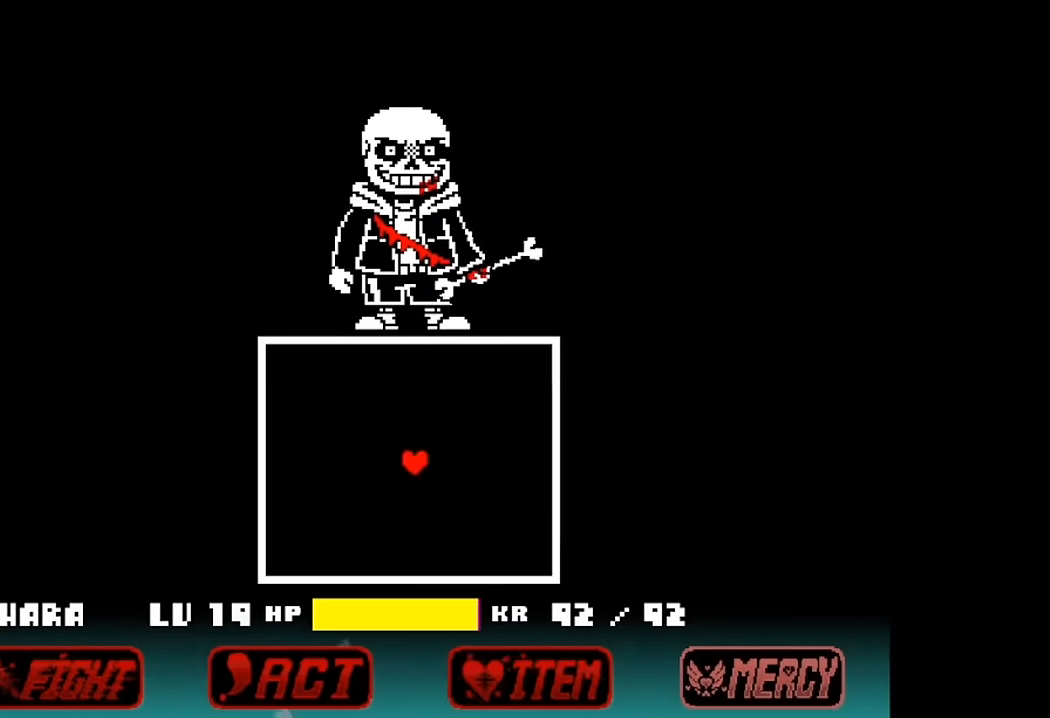
{"keys": ["left"], "events": [[433, "left", "down"]]}
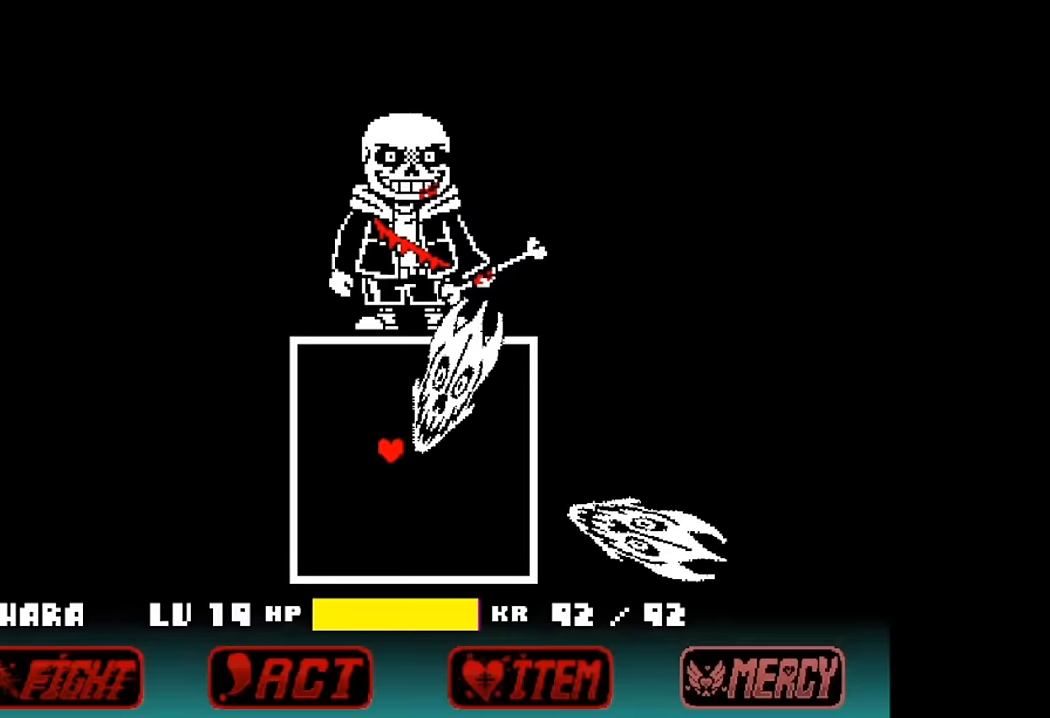
{"keys": ["up"], "events": [[33, "up", "down"], [400, "left", "up"]]}
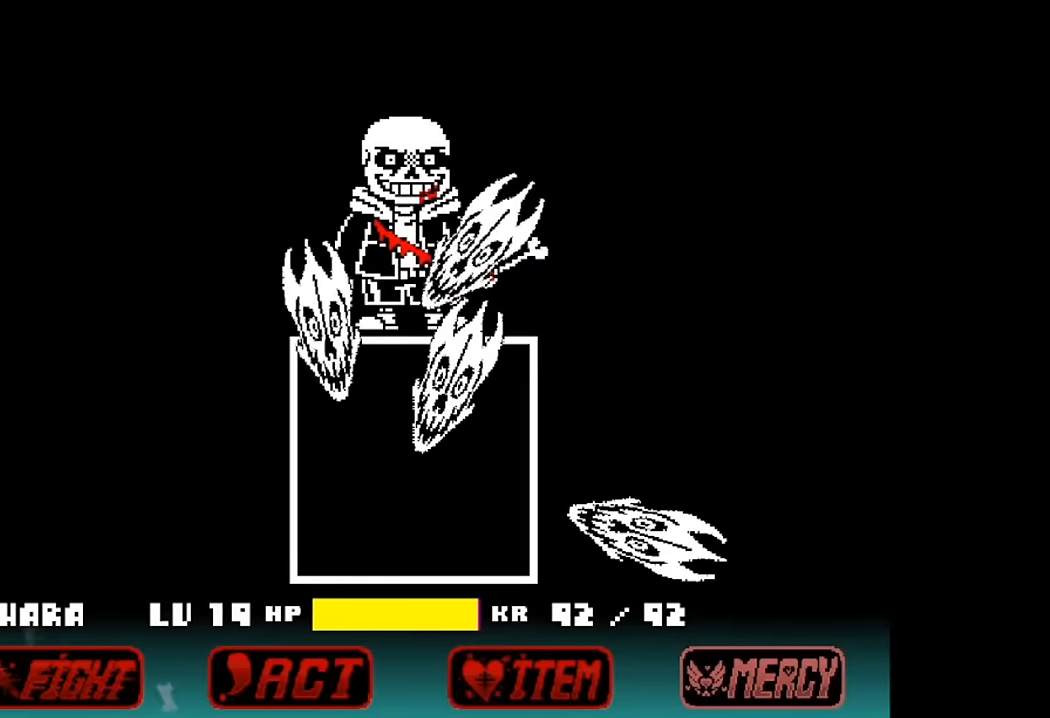
{"keys": ["down", "left"], "events": [[33, "up", "up"], [267, "left", "down"], [367, "down", "down"]]}
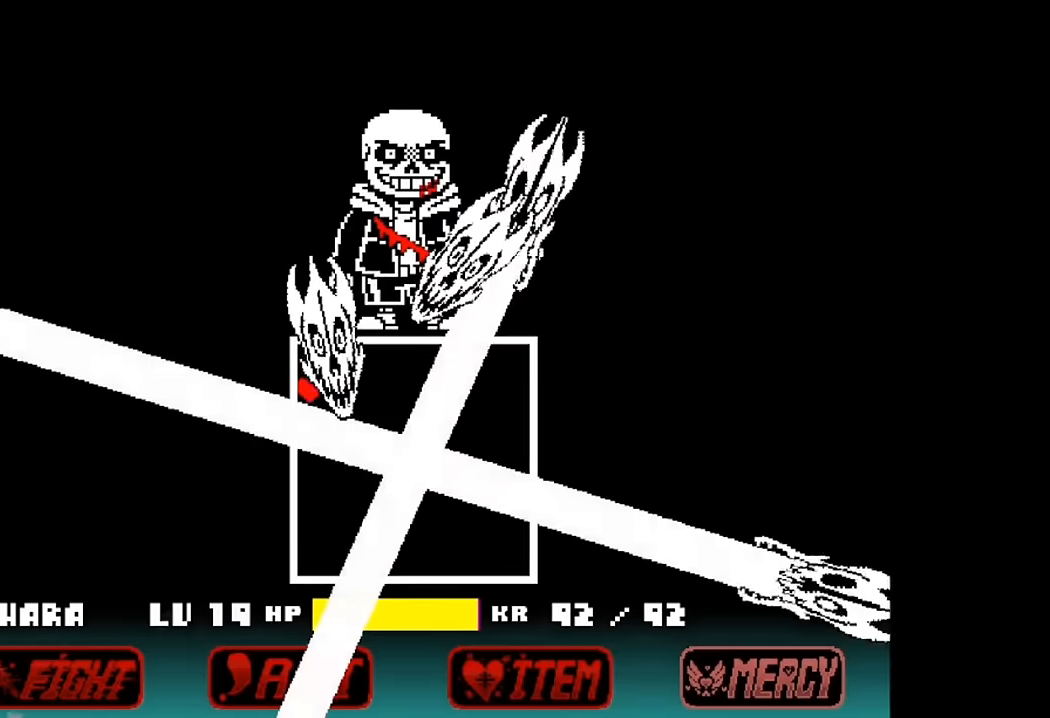
{"keys": ["down"], "events": [[67, "left", "up"], [100, "down", "up"], [333, "down", "down"]]}
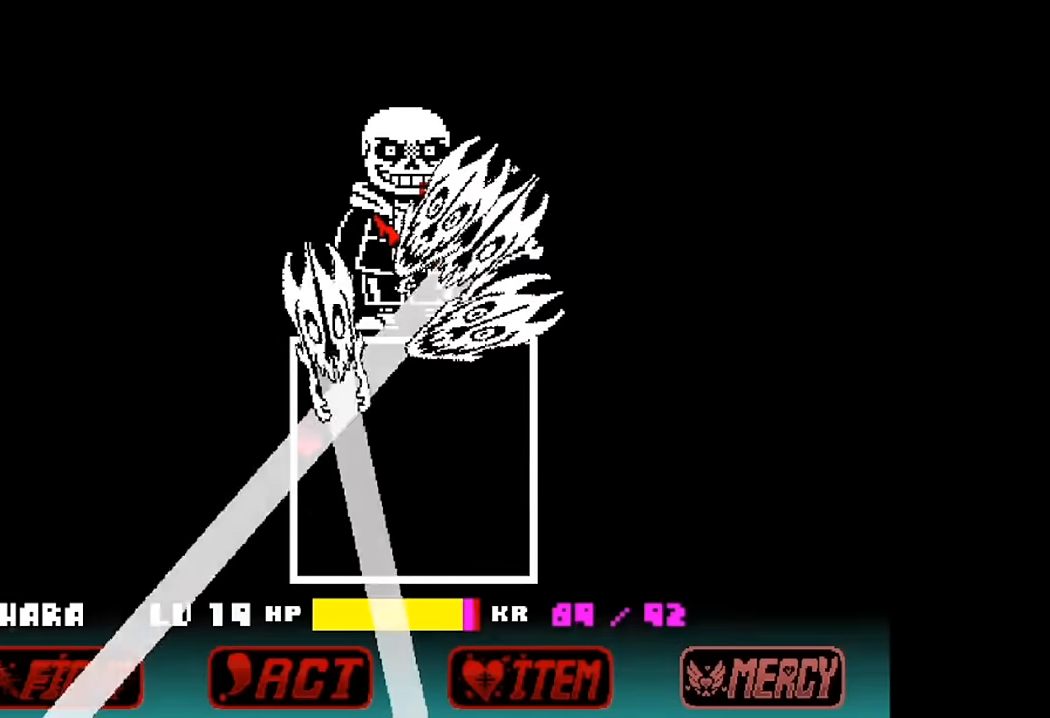
{"keys": ["down"], "events": []}
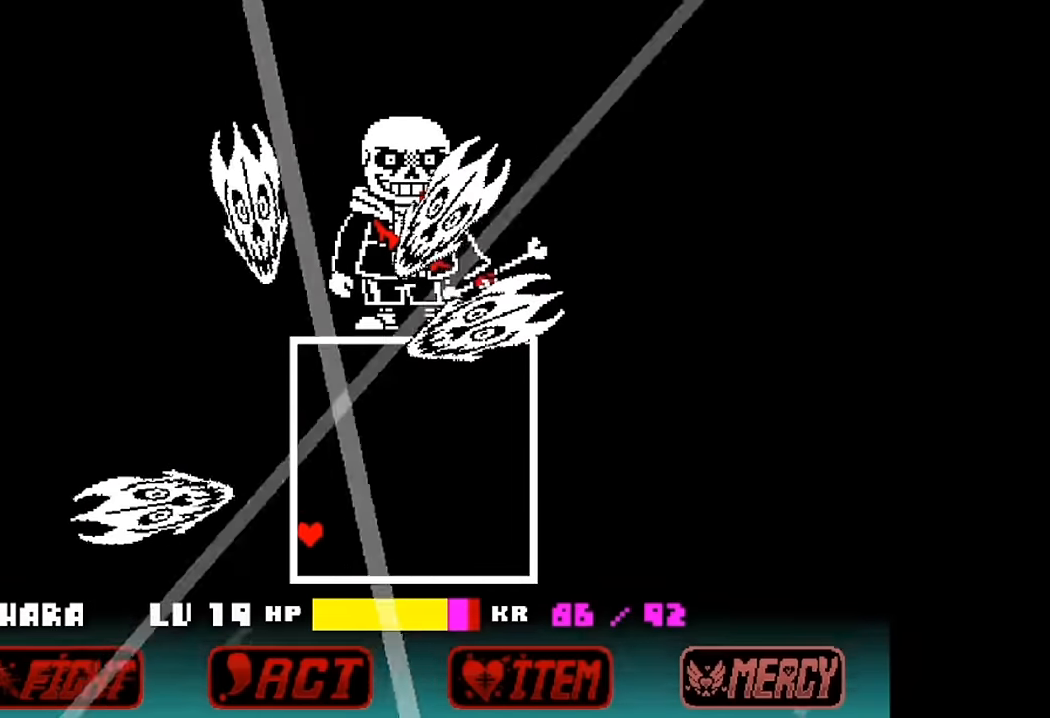
{"keys": ["down", "right"], "events": [[33, "right", "down"]]}
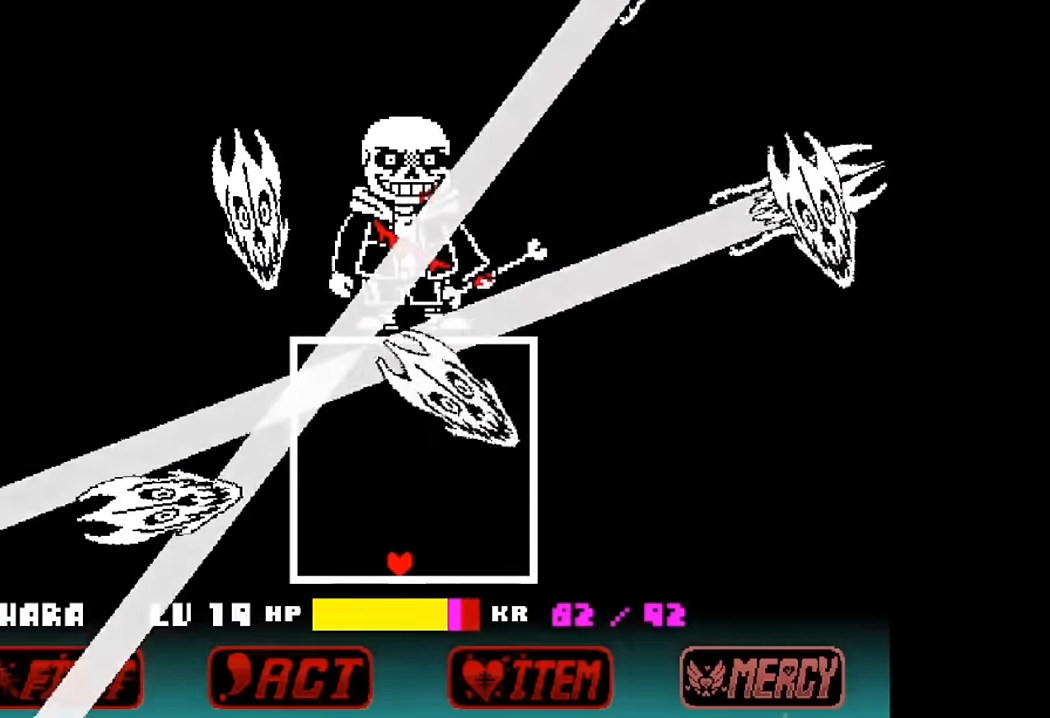
{"keys": ["right", "up"], "events": [[100, "down", "up"], [200, "up", "down"], [333, "up", "up"], [500, "up", "down"]]}
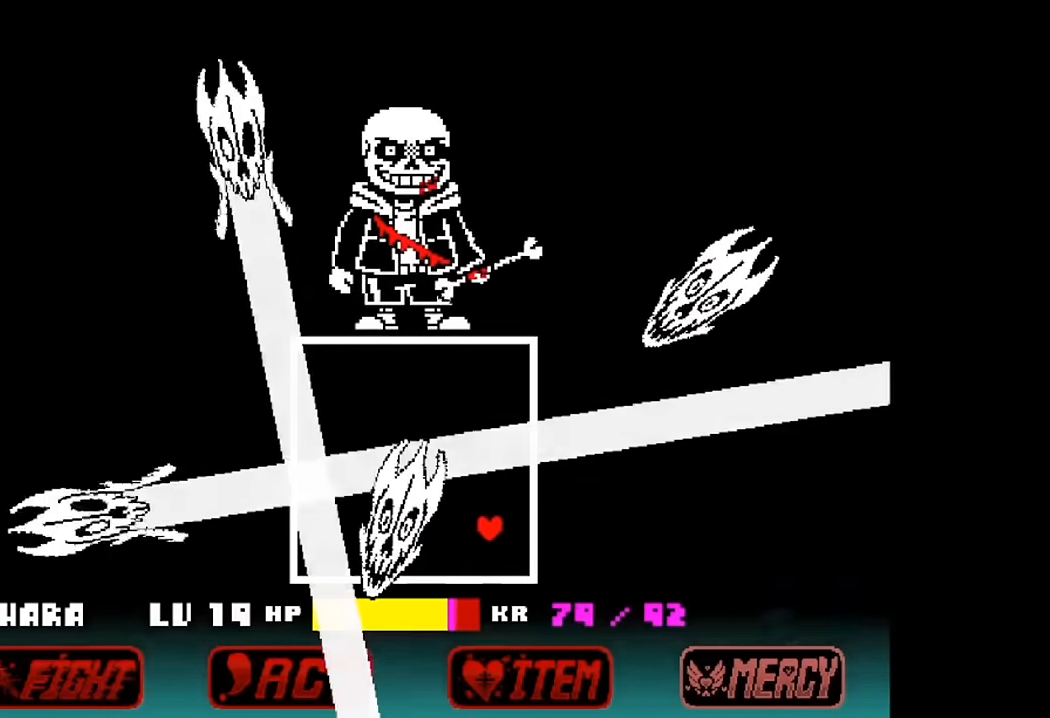
{"keys": [], "events": [[167, "up", "up"], [267, "right", "up"]]}
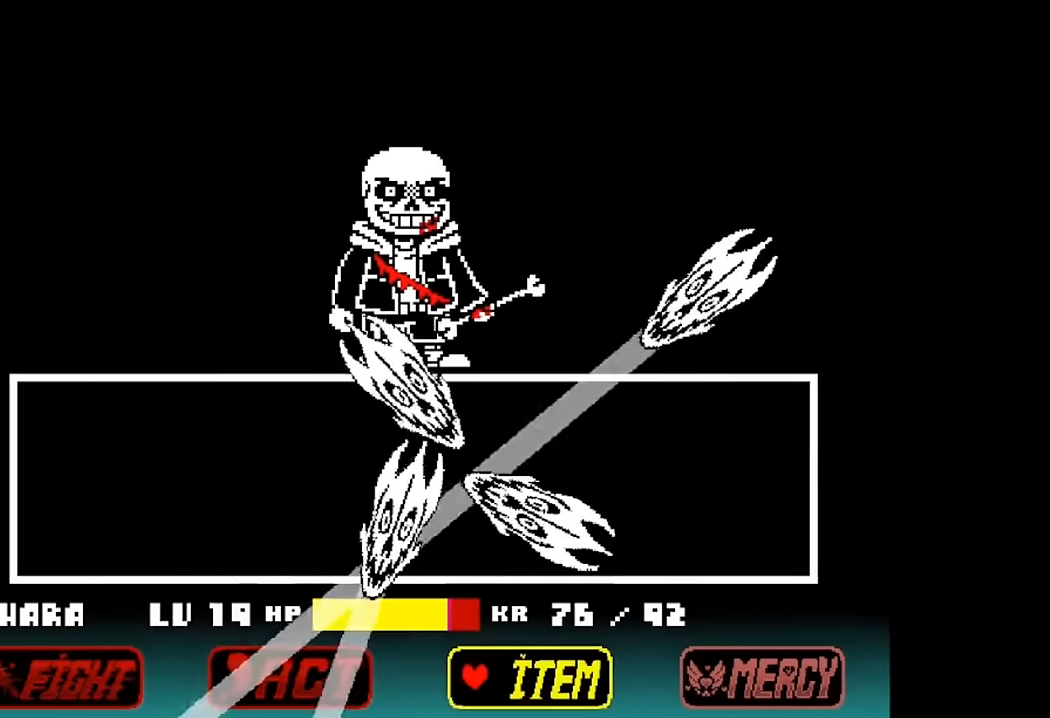
{"keys": ["right"], "events": [[467, "right", "down"]]}
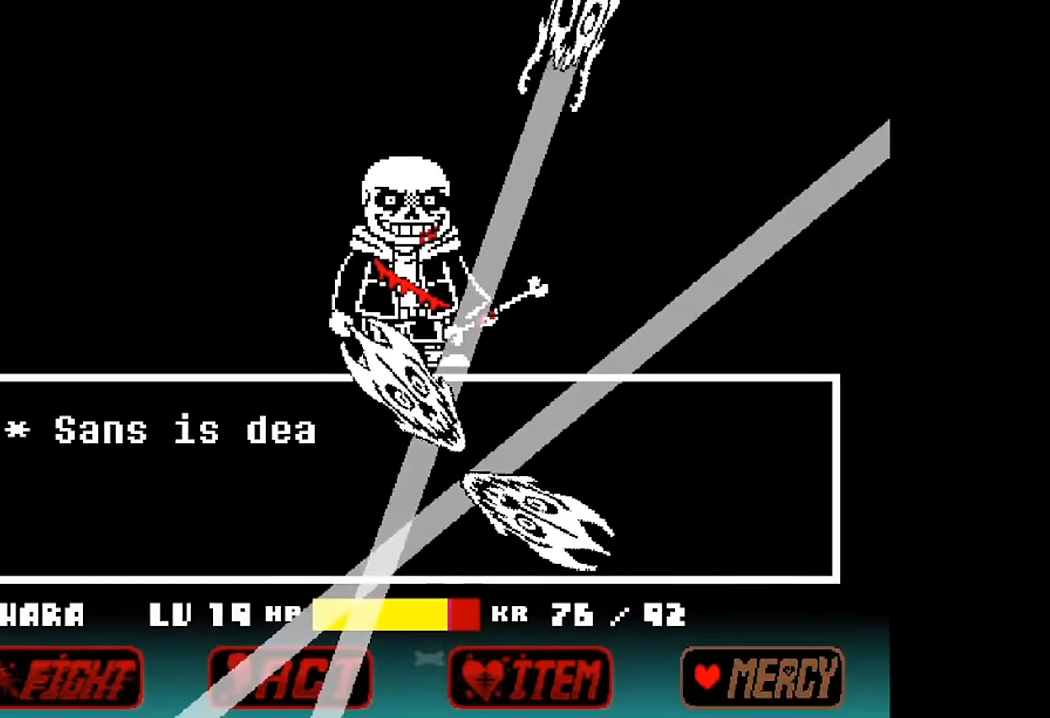
{"keys": [], "events": [[67, "right", "up"]]}
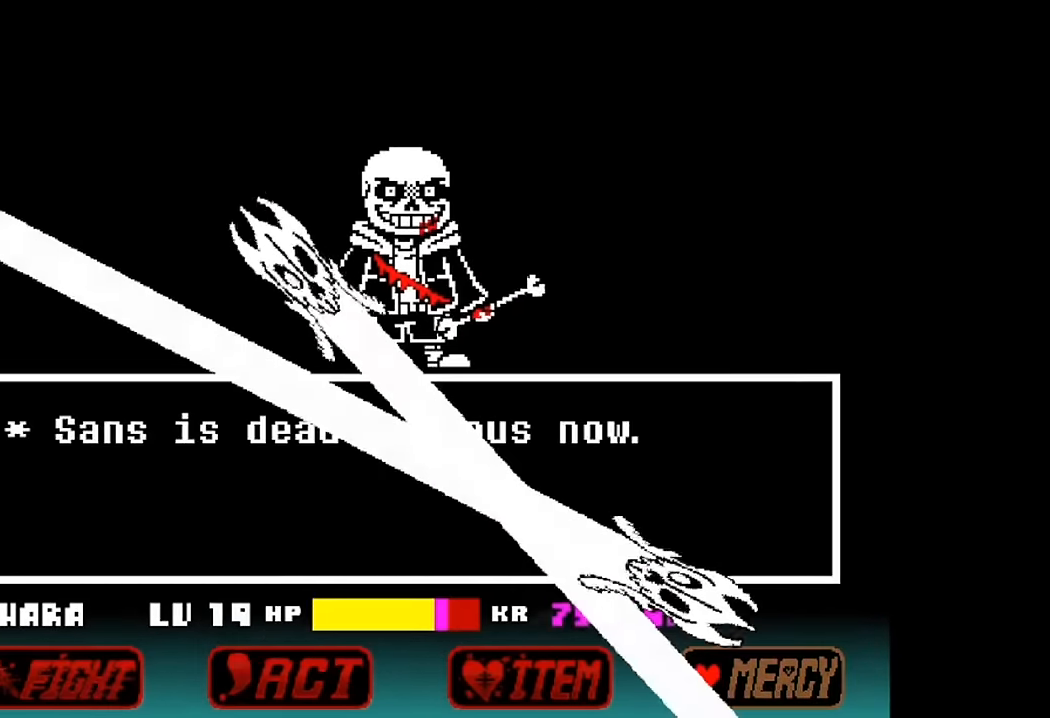
{"keys": [], "events": [[333, "left", "down"], [400, "left", "up"]]}
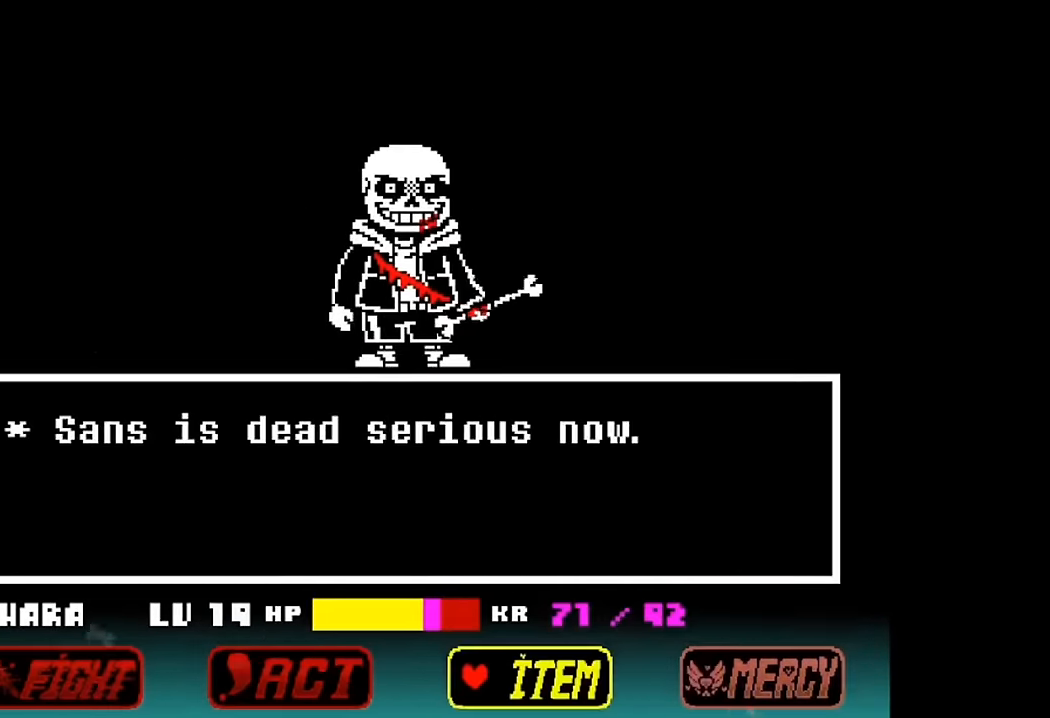
{"keys": ["z"], "events": [[300, "z", "down"], [333, "z", "up"], [367, "z", "down"]]}
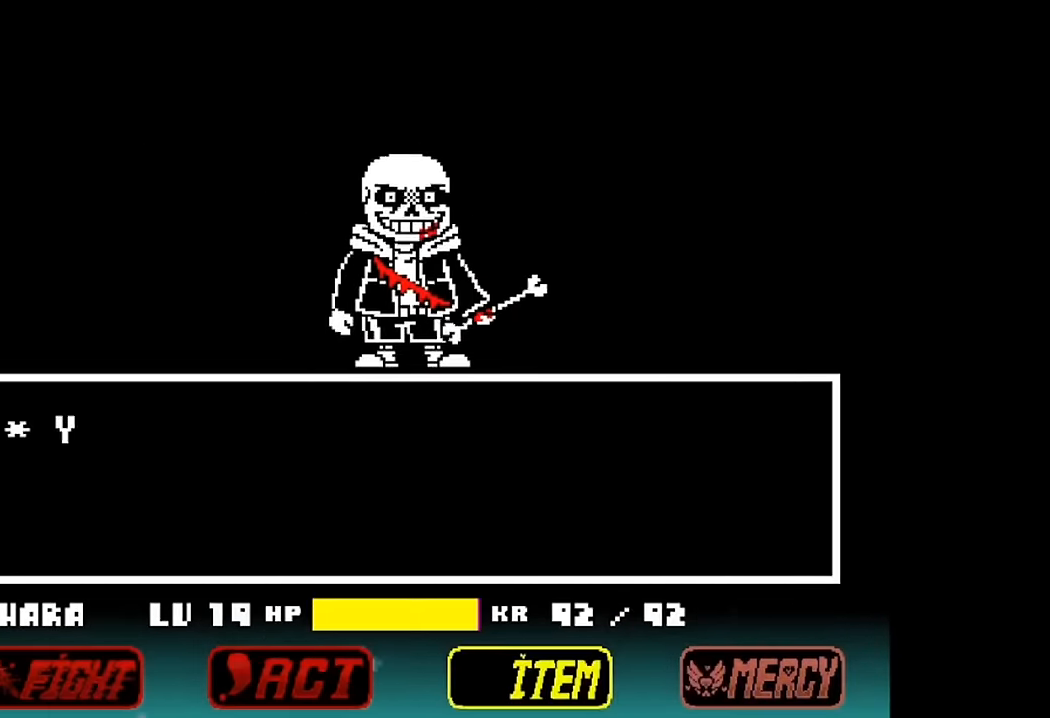
{"keys": ["z"], "events": [[33, "x", "down"], [33, "z", "up"], [133, "z", "down"], [167, "x", "up"], [267, "z", "up"], [434, "z", "down"]]}
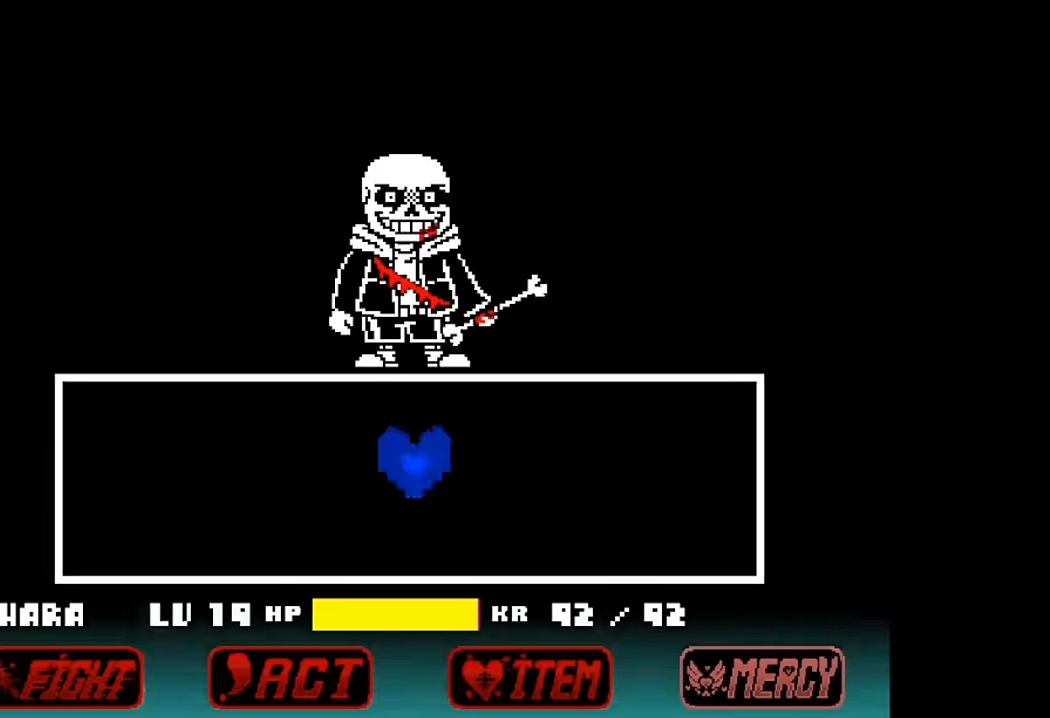
{"keys": [], "events": [[100, "z", "up"]]}
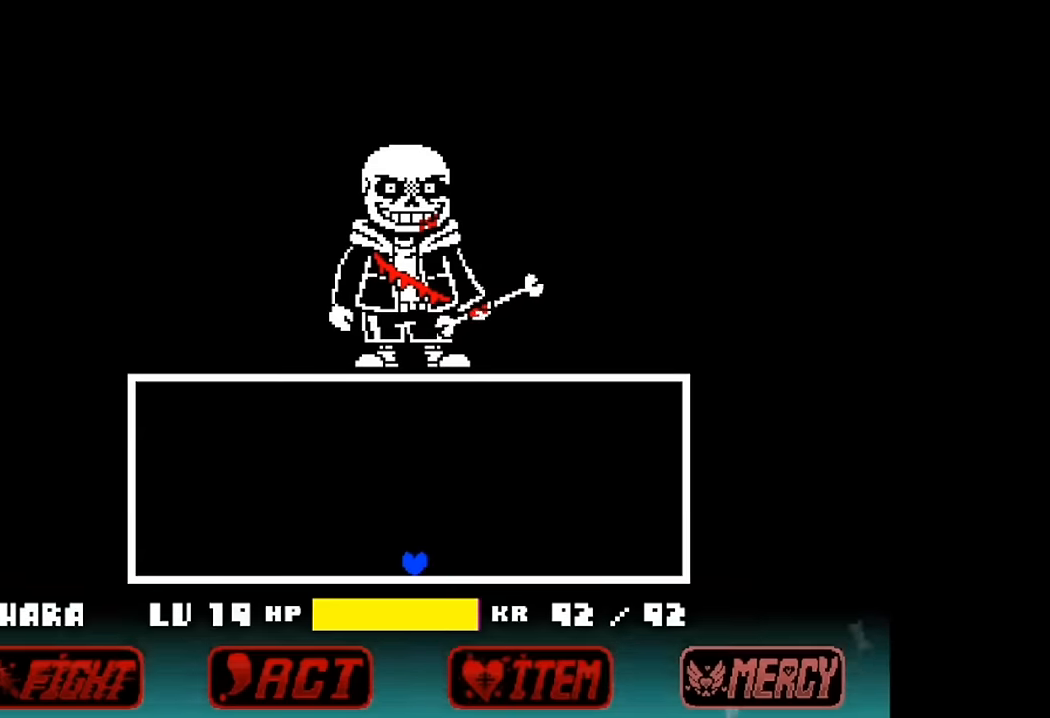
{"keys": [], "events": []}
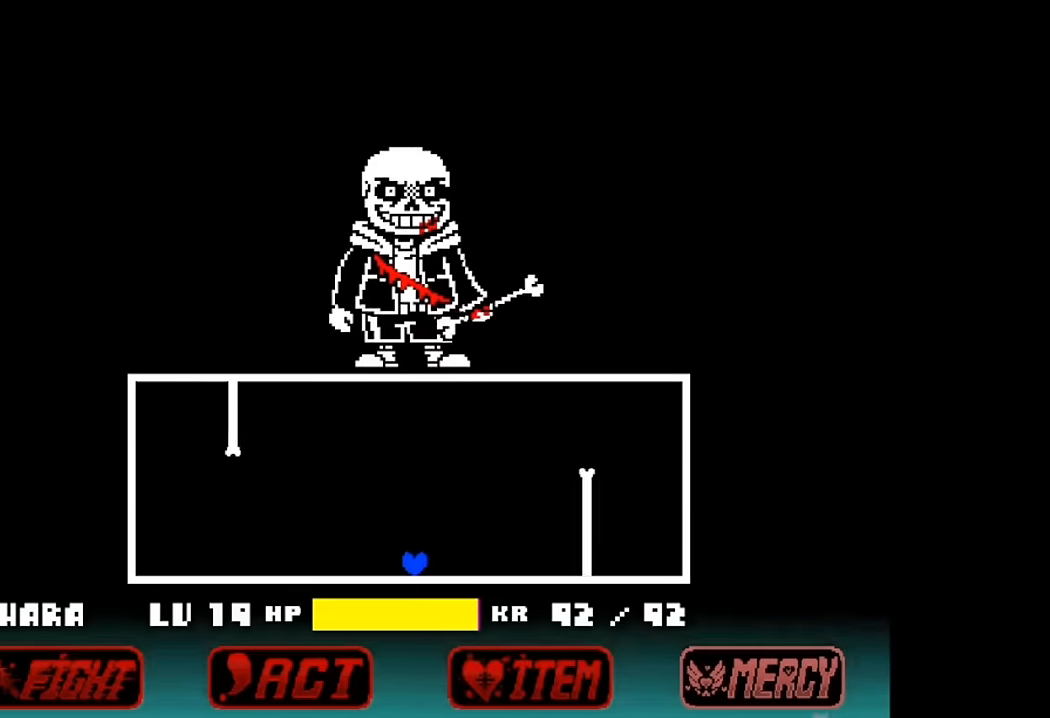
{"keys": ["right", "up"], "events": [[67, "left", "down"], [267, "up", "down"], [500, "left", "up"], [500, "right", "down"]]}
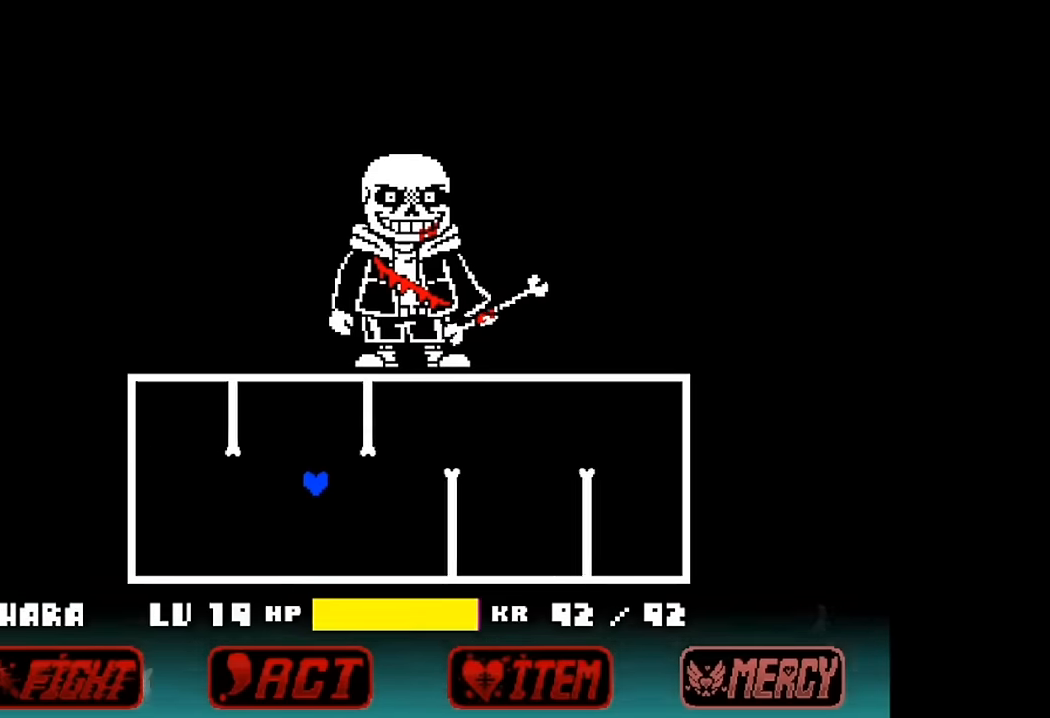
{"keys": ["right", "up"], "events": []}
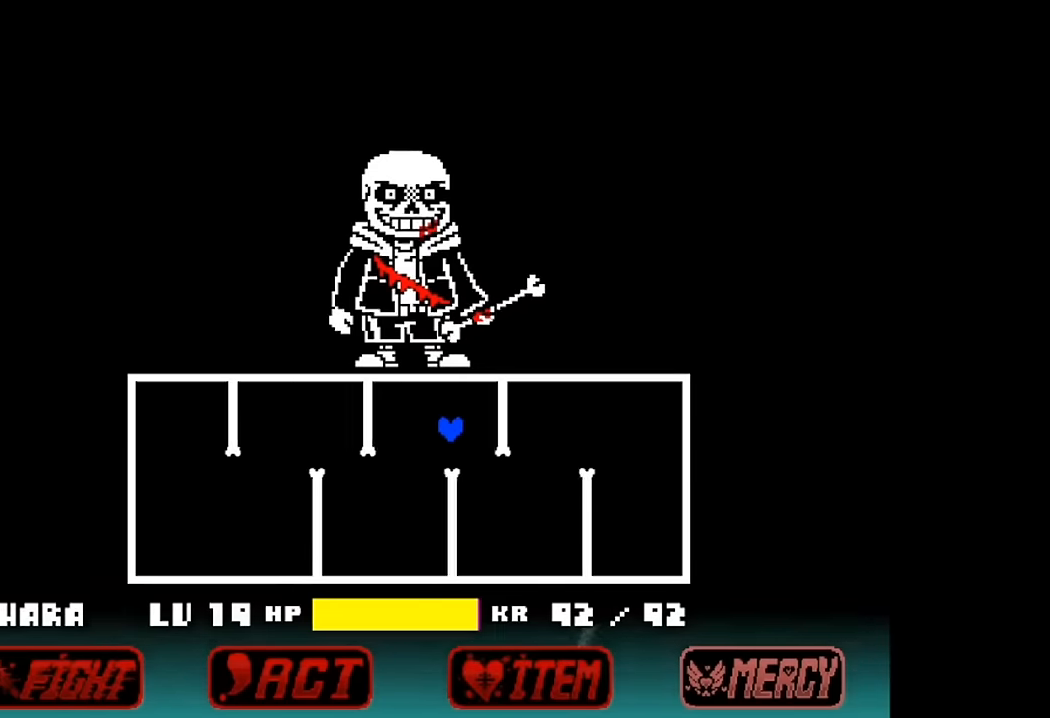
{"keys": ["left"], "events": [[67, "left", "down"], [134, "right", "up"], [134, "up", "up"]]}
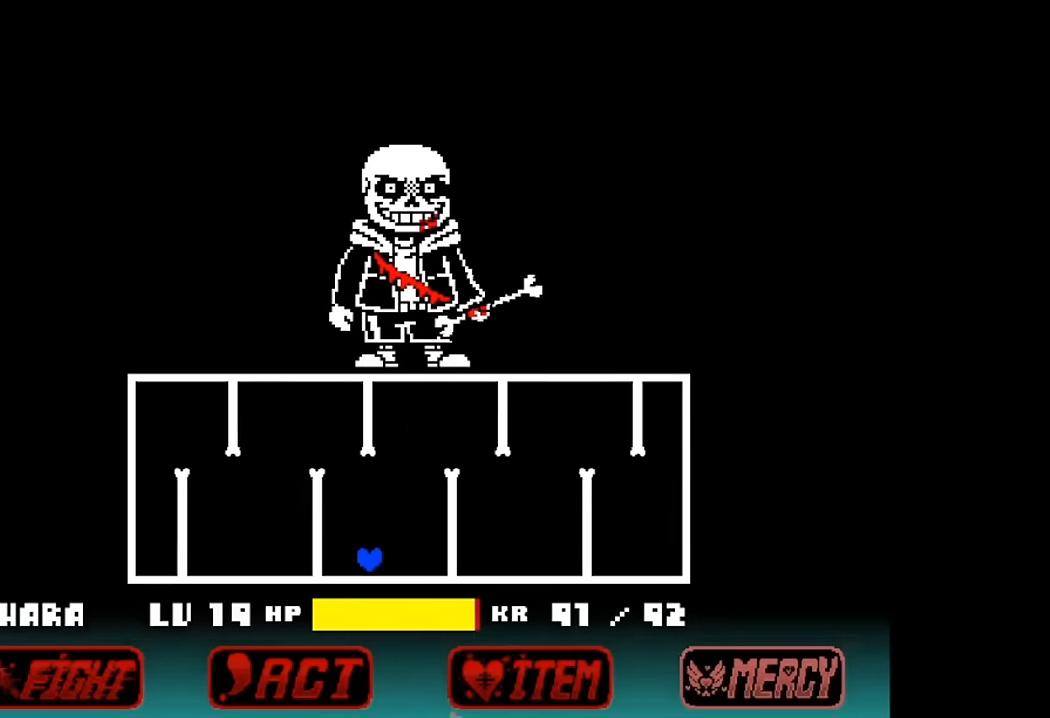
{"keys": ["left", "up"], "events": [[400, "up", "down"]]}
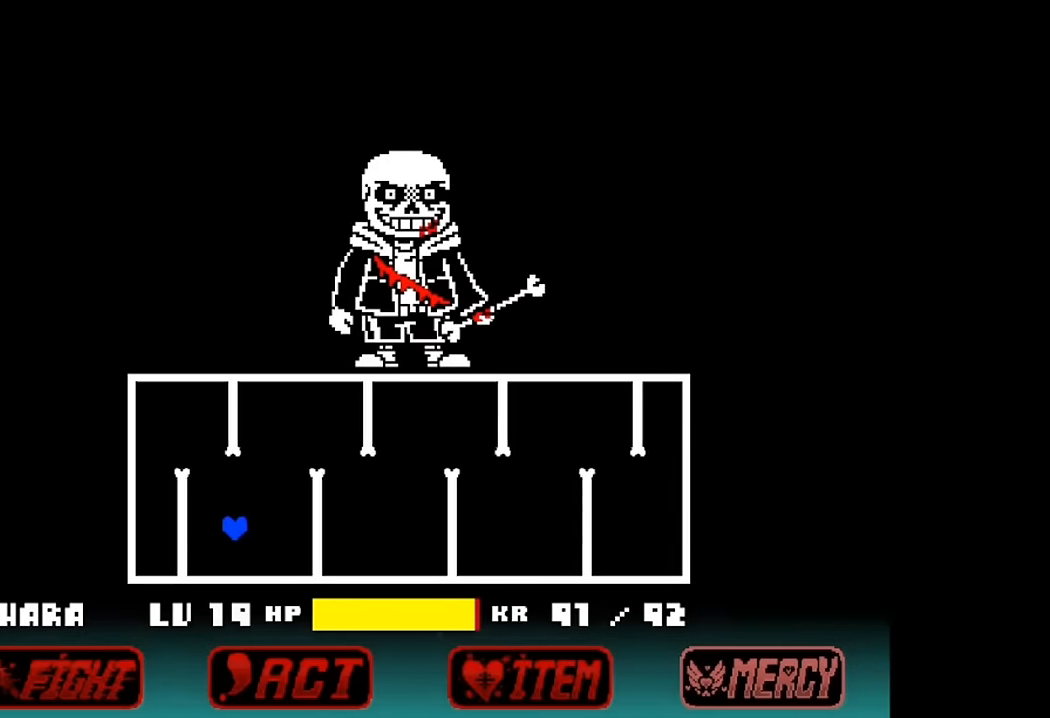
{"keys": ["right", "up"], "events": [[200, "left", "up"], [267, "right", "down"]]}
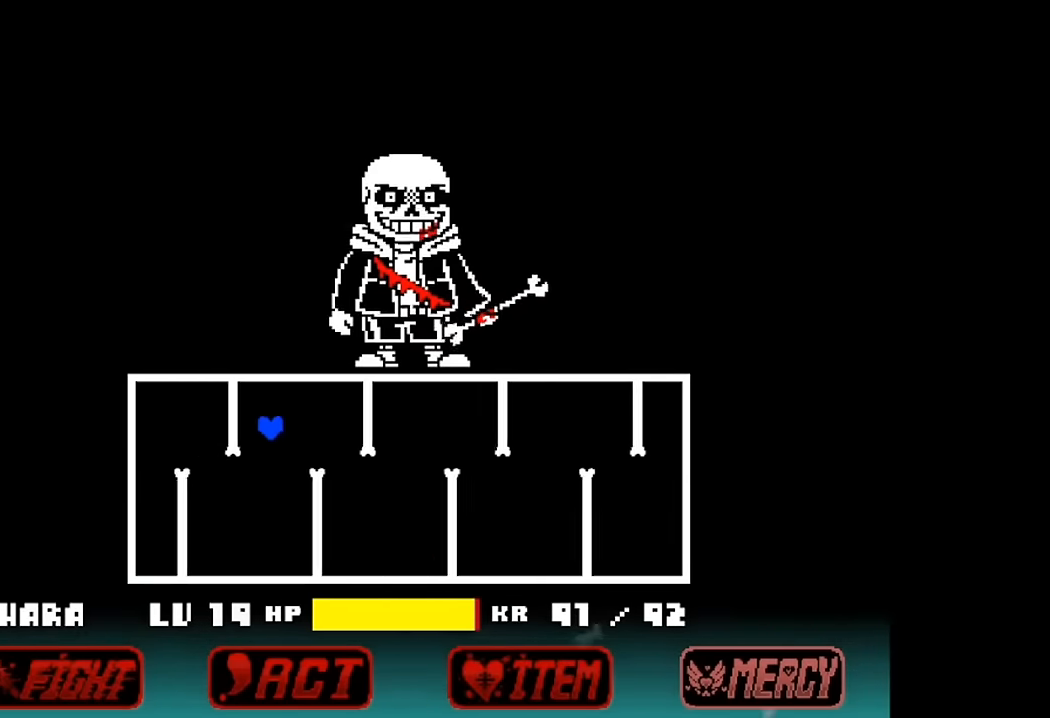
{"keys": ["left"], "events": [[434, "left", "down"], [467, "right", "up"], [467, "up", "up"]]}
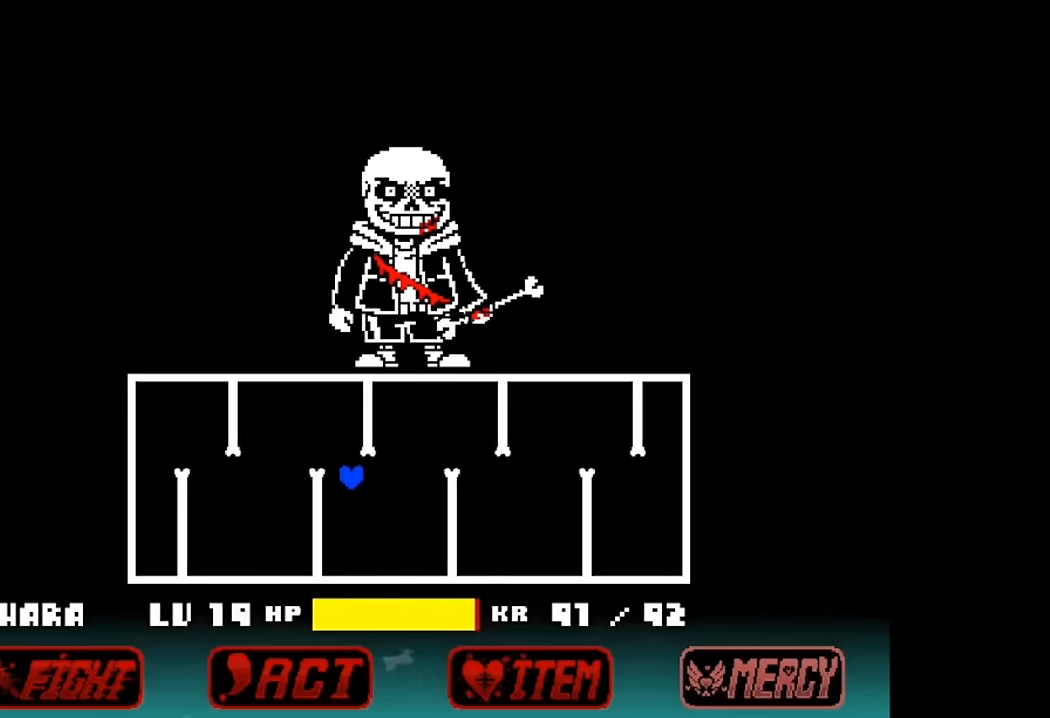
{"keys": ["left", "up"], "events": [[400, "up", "down"]]}
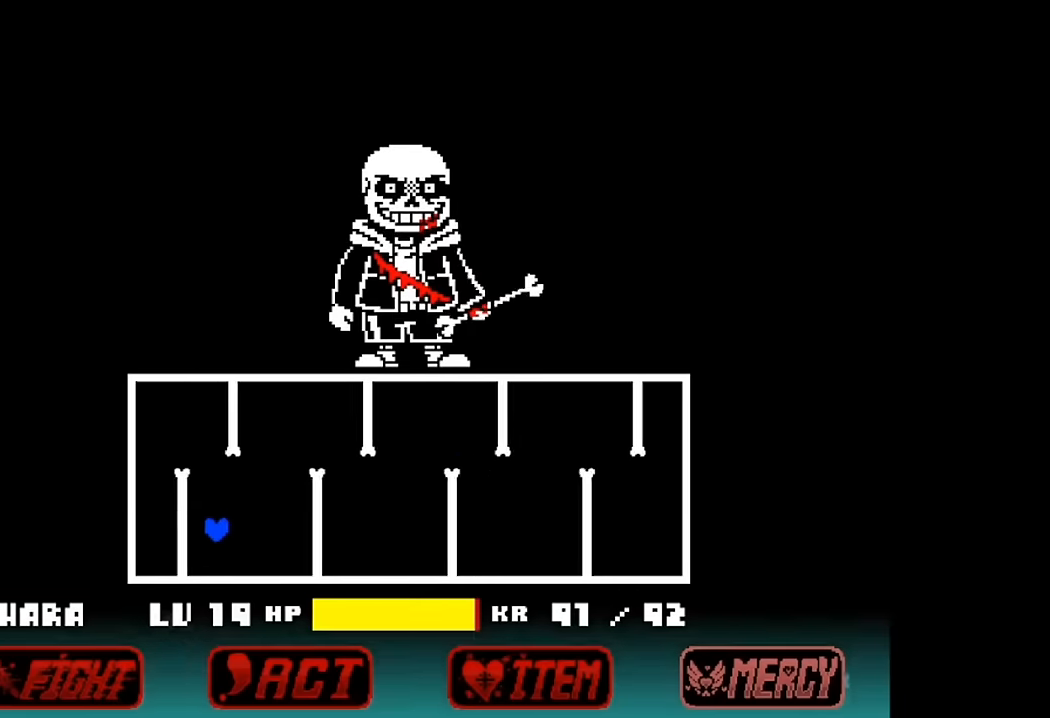
{"keys": ["right", "up"], "events": [[67, "left", "up"], [167, "right", "down"]]}